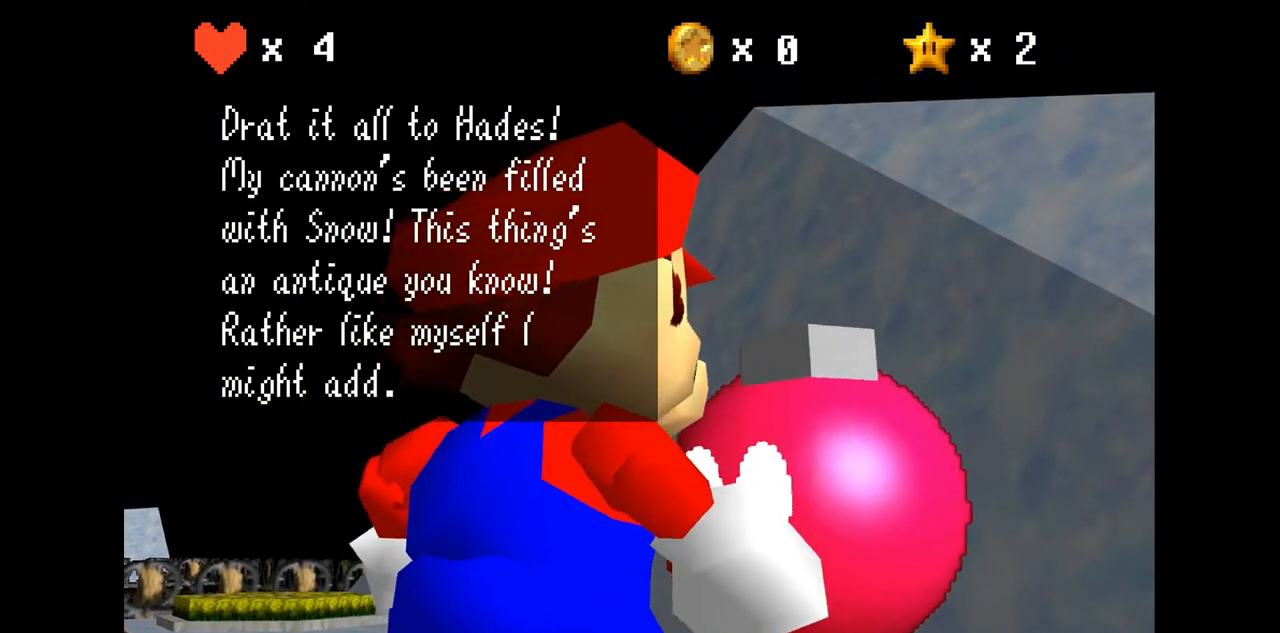
Gameplay with a controller (Nintendo layout); each line is a JSON object with the inputs held at the frame after it. "events" lists button and stick changes between this image and that frame as [ms after this image, input, new state], when the widget could be followed in between. Not read: L3 R3.
{"buttons": [], "left_stick": "center", "events": [[33, "A", "down"], [200, "A", "up"]]}
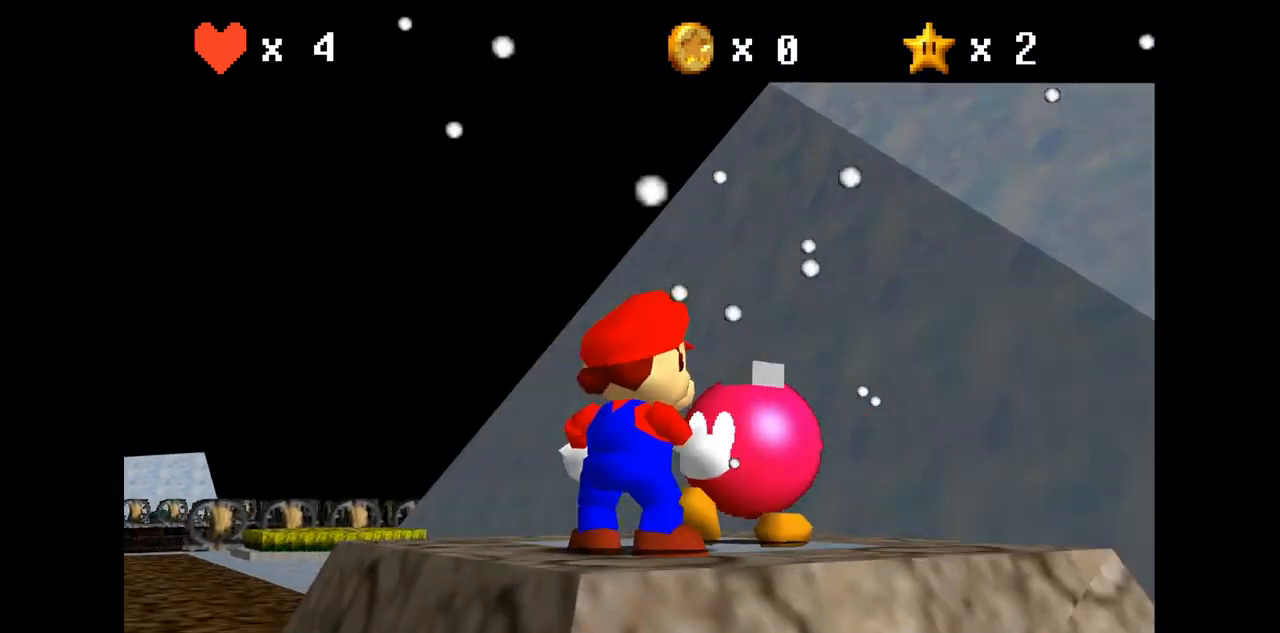
{"buttons": [], "left_stick": "center", "events": []}
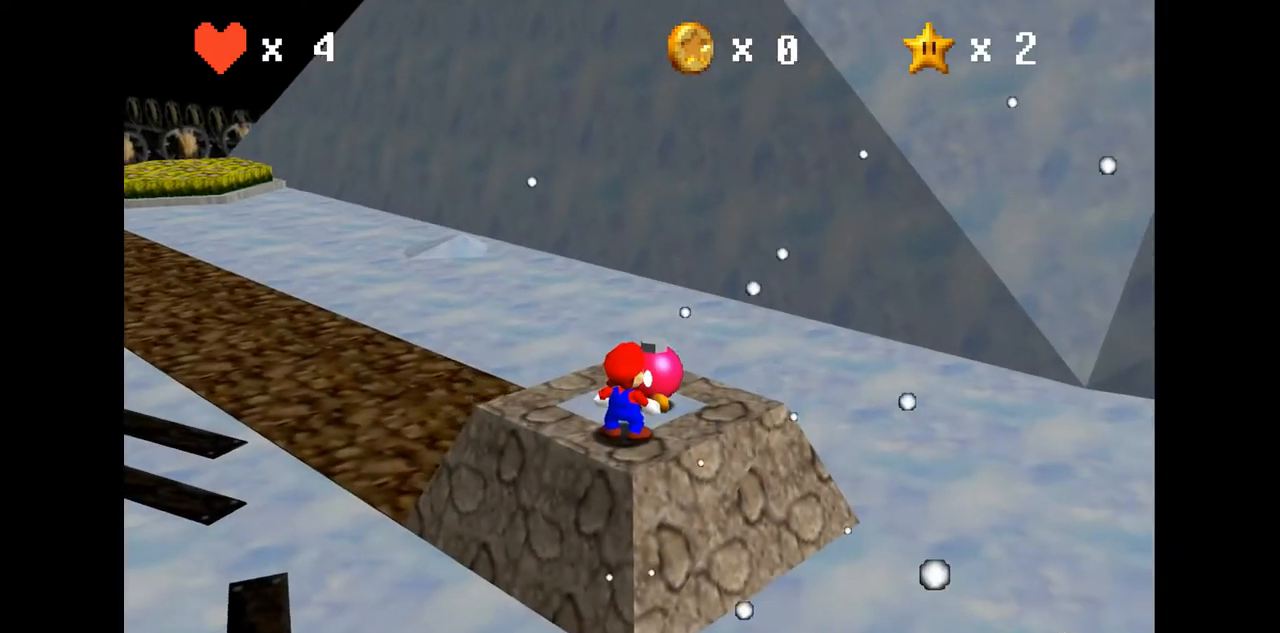
{"buttons": [], "left_stick": "up-right", "events": [[33, "C_LEFT", "down"], [200, "C_LEFT", "up"], [233, "left_stick", "up-right"]]}
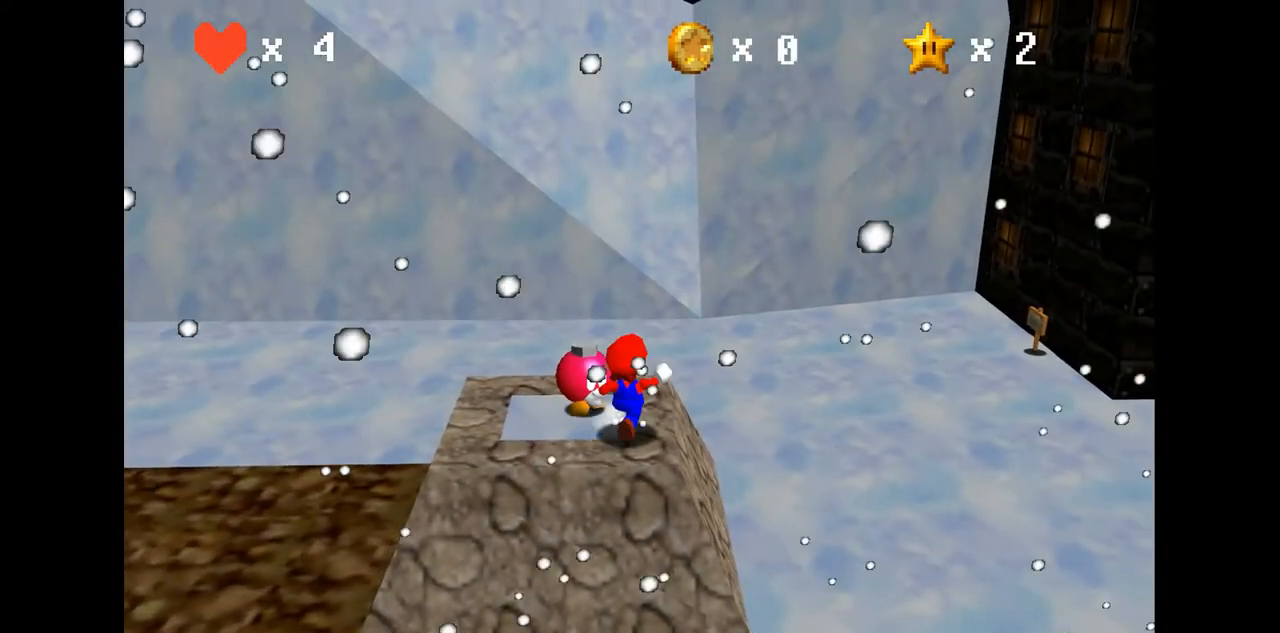
{"buttons": [], "left_stick": "right", "events": [[167, "Z", "down"], [233, "B", "down"], [333, "B", "up"], [333, "Z", "up"], [500, "left_stick", "right"]]}
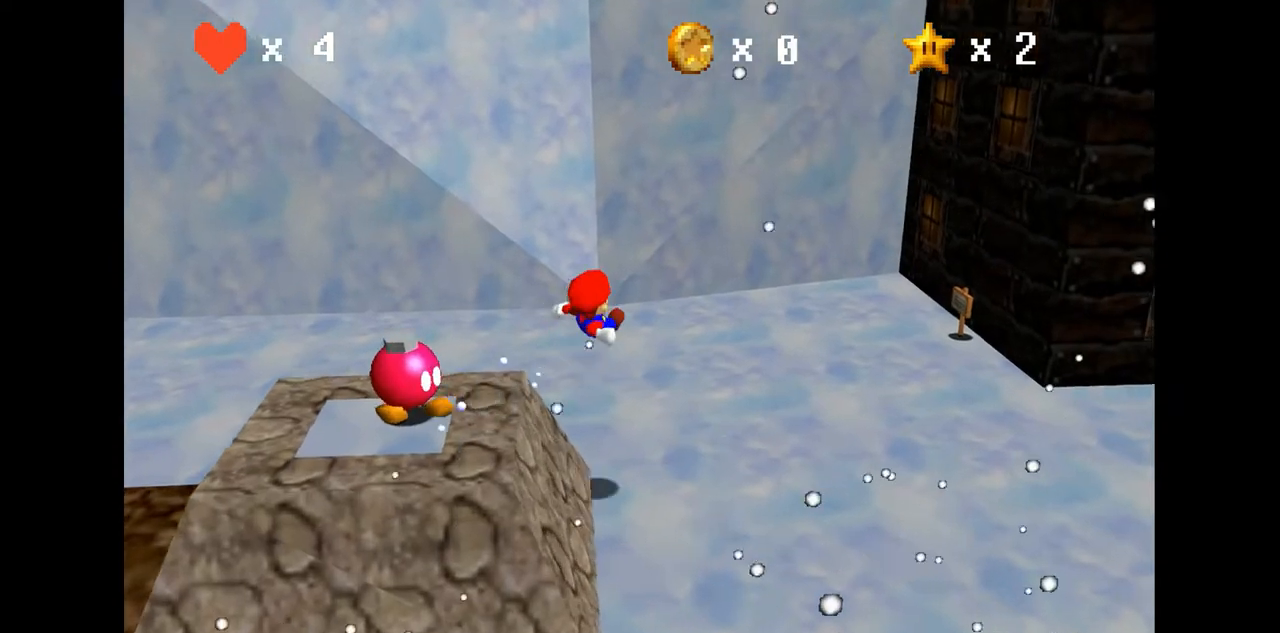
{"buttons": [], "left_stick": "right", "events": [[200, "C_LEFT", "down"], [333, "C_LEFT", "up"]]}
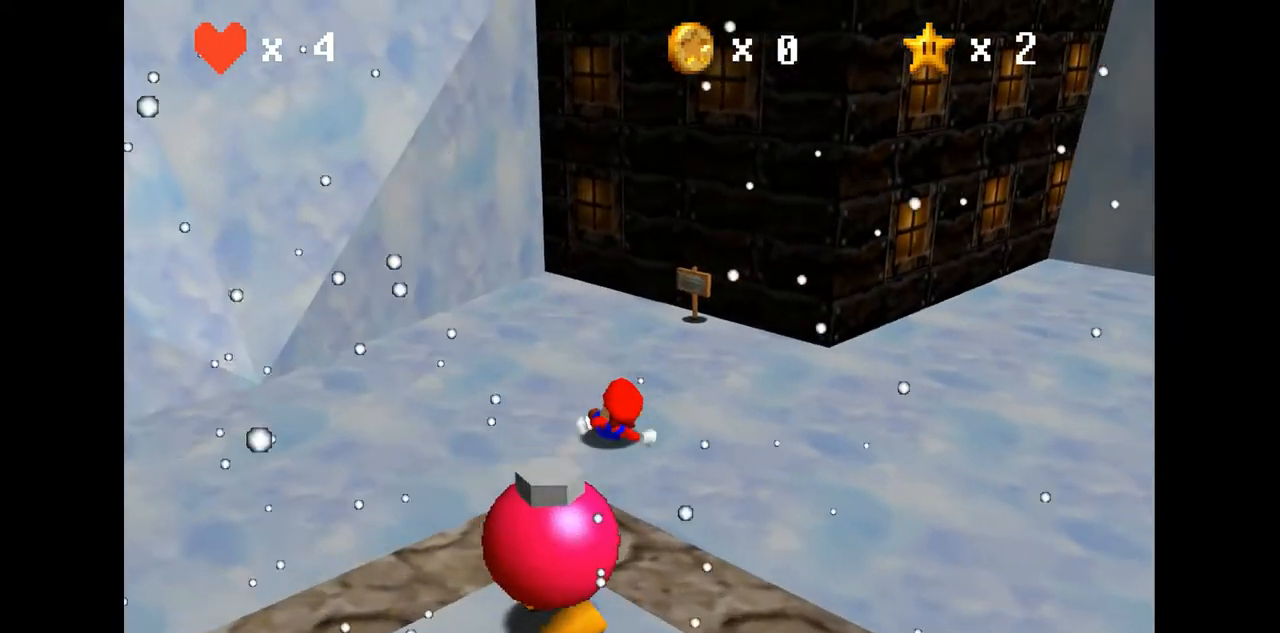
{"buttons": [], "left_stick": "right", "events": []}
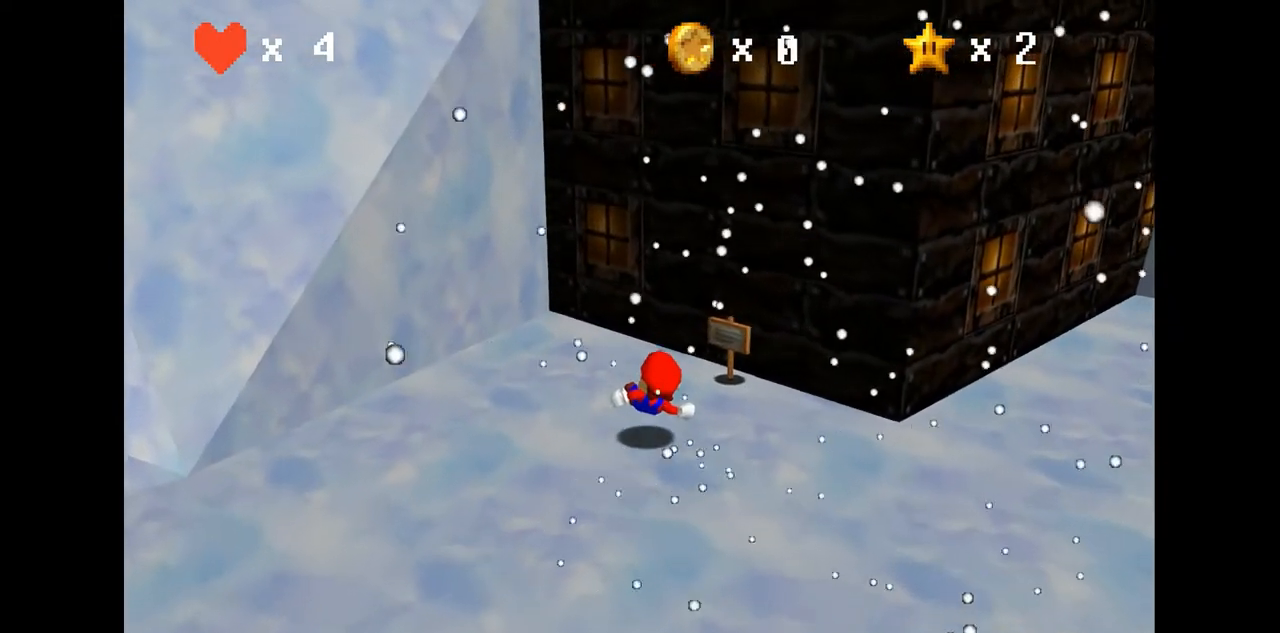
{"buttons": ["A"], "left_stick": "down-right", "events": [[200, "left_stick", "down-right"], [467, "A", "down"]]}
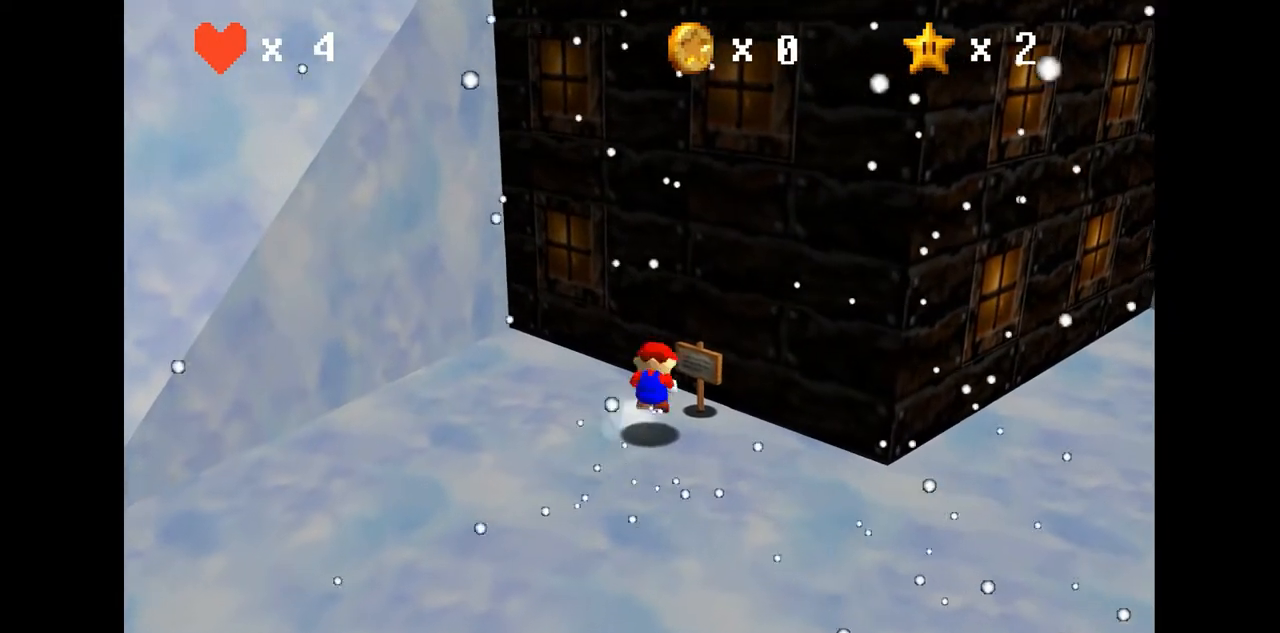
{"buttons": [], "left_stick": "center", "events": [[67, "A", "up"], [233, "left_stick", "center"]]}
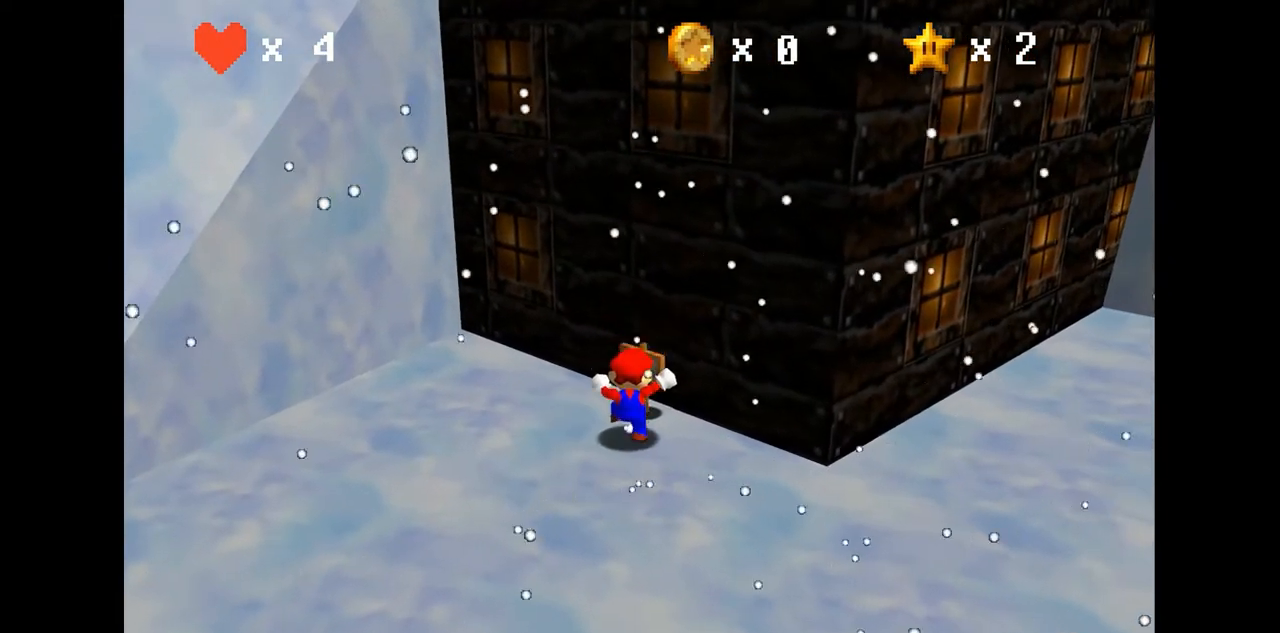
{"buttons": [], "left_stick": "center", "events": [[433, "A", "down"], [500, "A", "up"]]}